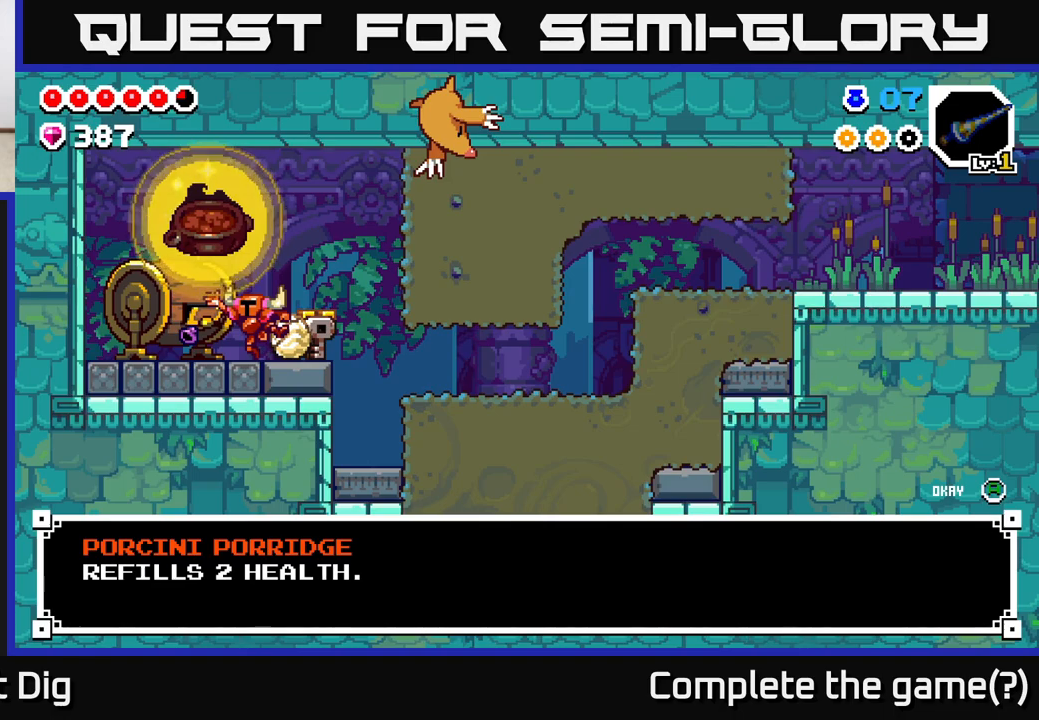
Gameplay with a controller (Xbox layout); each line is a JSON object with the inputs held at the frame after it. "events" lists button and stick changes between this image and that frame as [ms after this image, input, new state], when the widget could be followed in between.
{"buttons": ["A"], "left_stick": "center", "right_stick": "center", "events": [[417, "A", "down"]]}
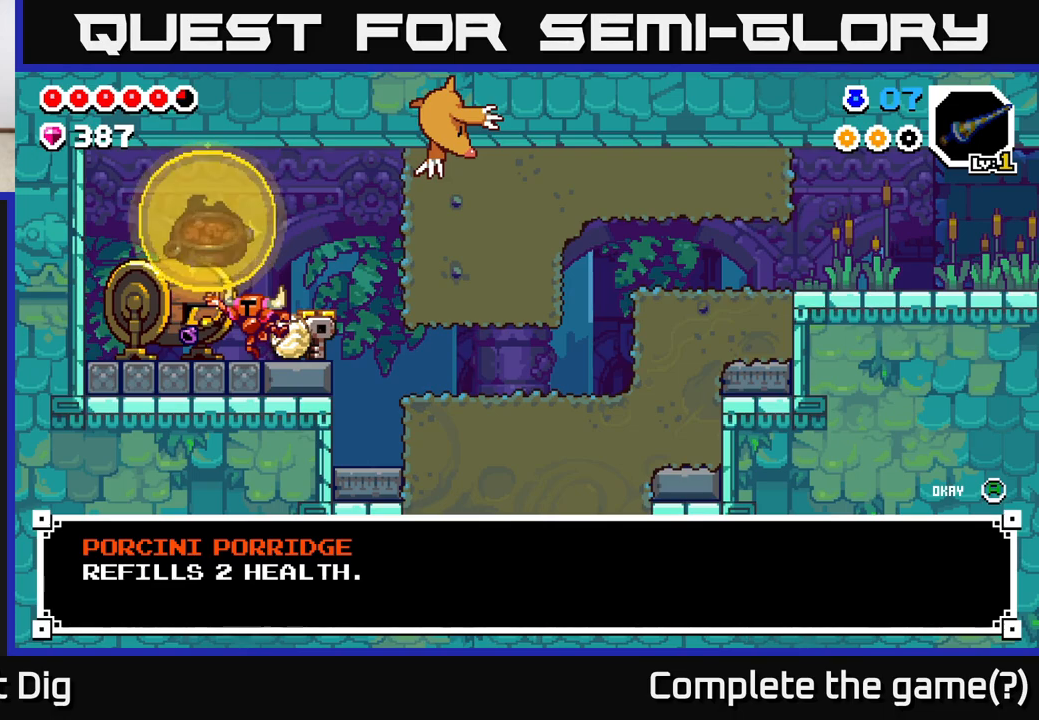
{"buttons": [], "left_stick": "right", "right_stick": "center", "events": [[33, "A", "up"], [383, "left_stick", "right"]]}
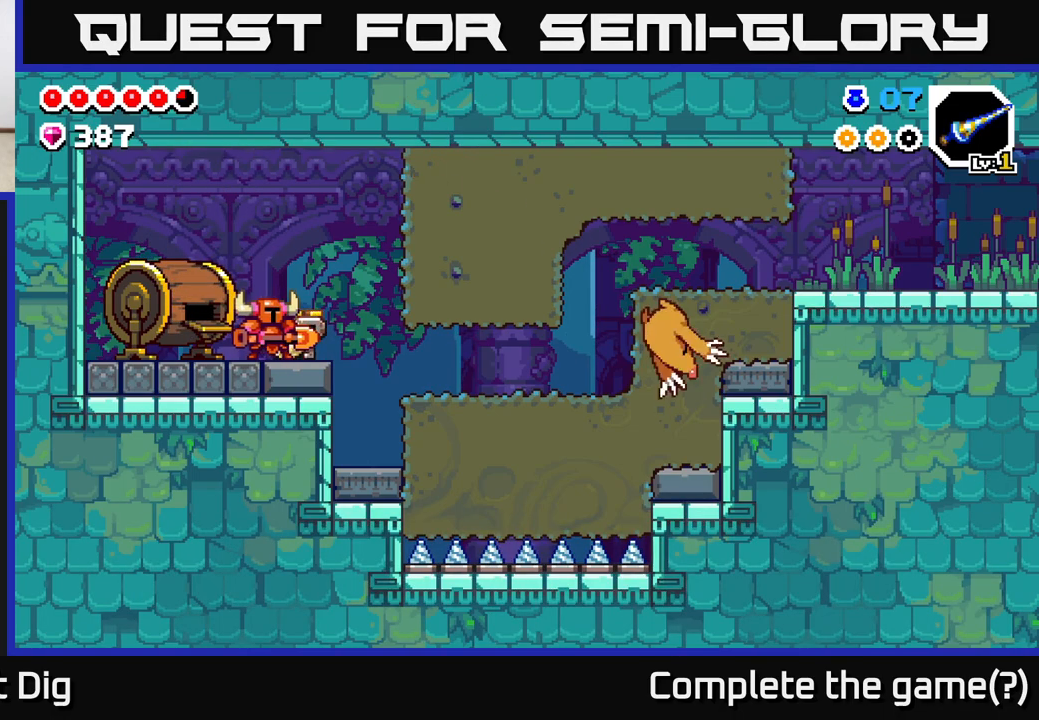
{"buttons": [], "left_stick": "right", "right_stick": "center", "events": []}
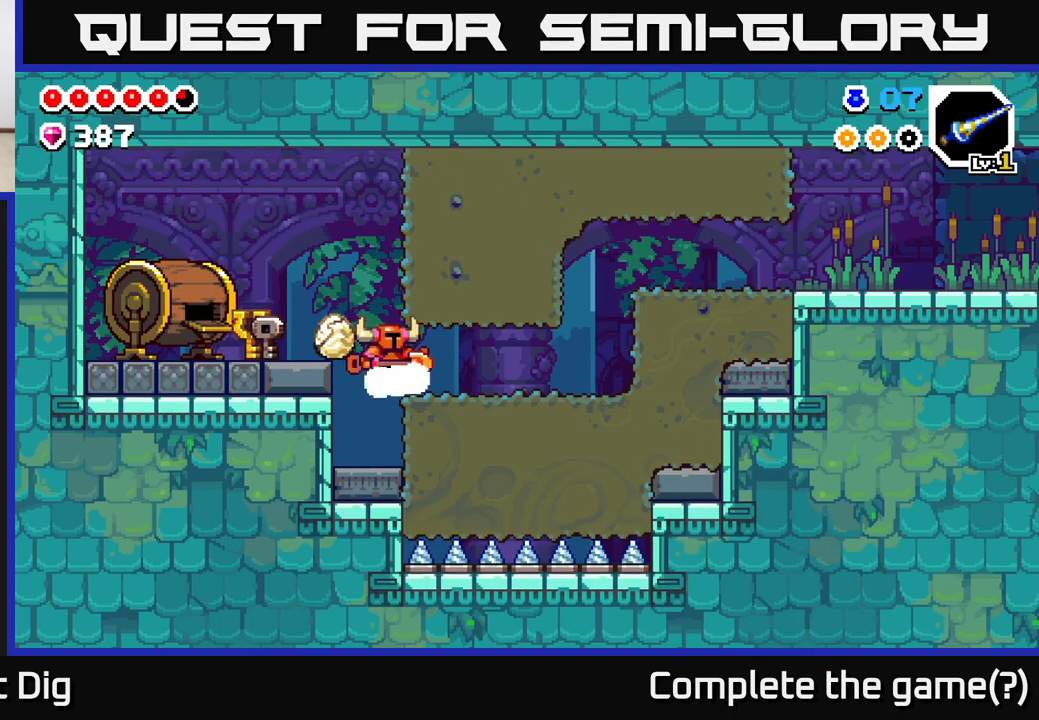
{"buttons": [], "left_stick": "right", "right_stick": "center", "events": [[350, "A", "down"], [467, "A", "up"]]}
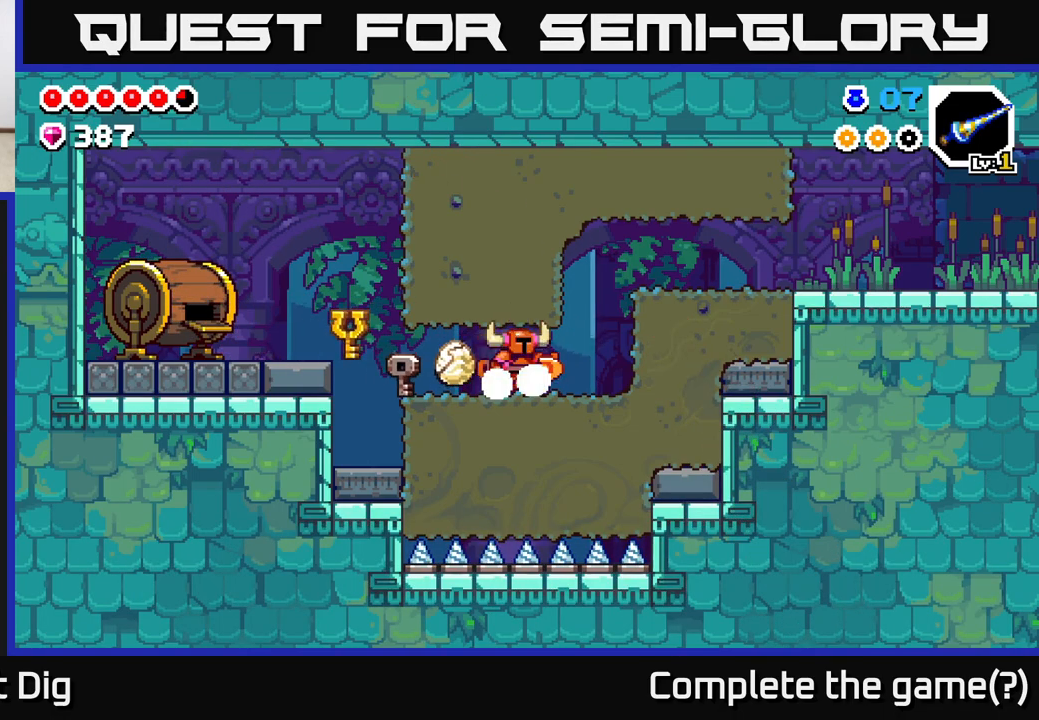
{"buttons": [], "left_stick": "right", "right_stick": "center", "events": [[50, "A", "down"], [183, "A", "up"], [300, "A", "down"], [500, "A", "up"]]}
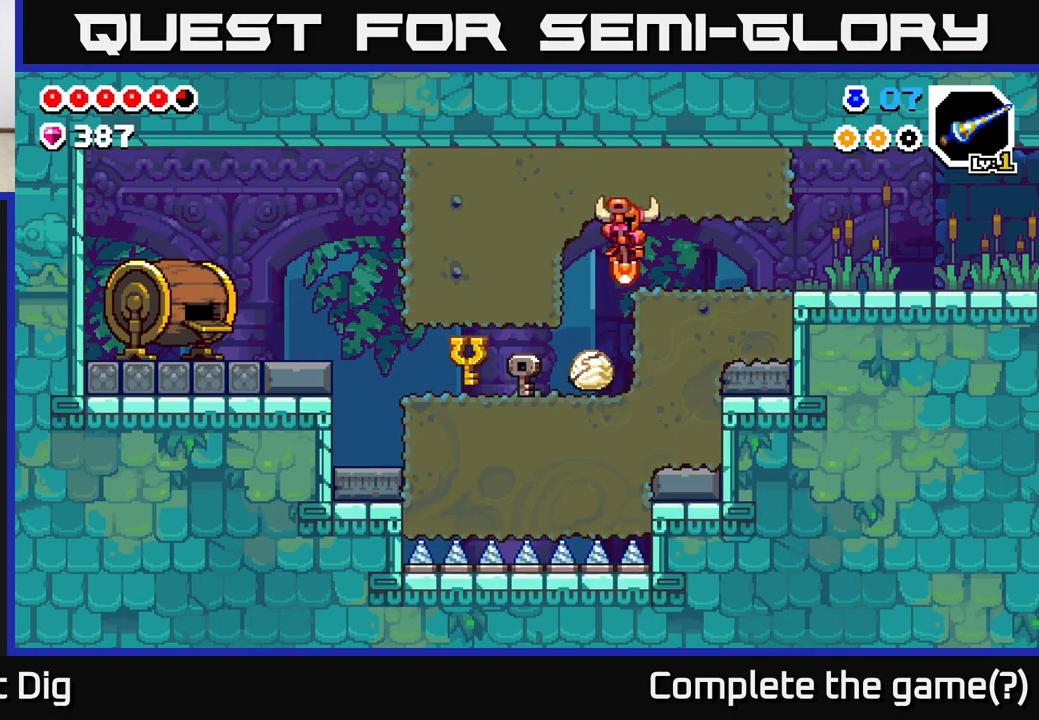
{"buttons": [], "left_stick": "right", "right_stick": "center", "events": []}
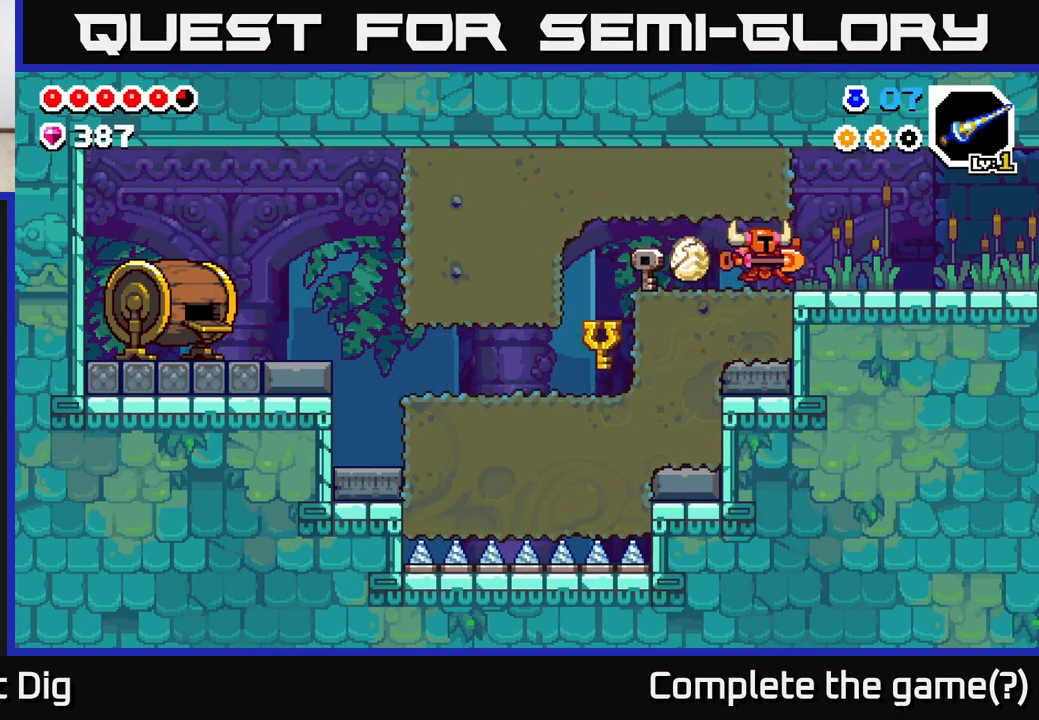
{"buttons": [], "left_stick": "right", "right_stick": "center", "events": []}
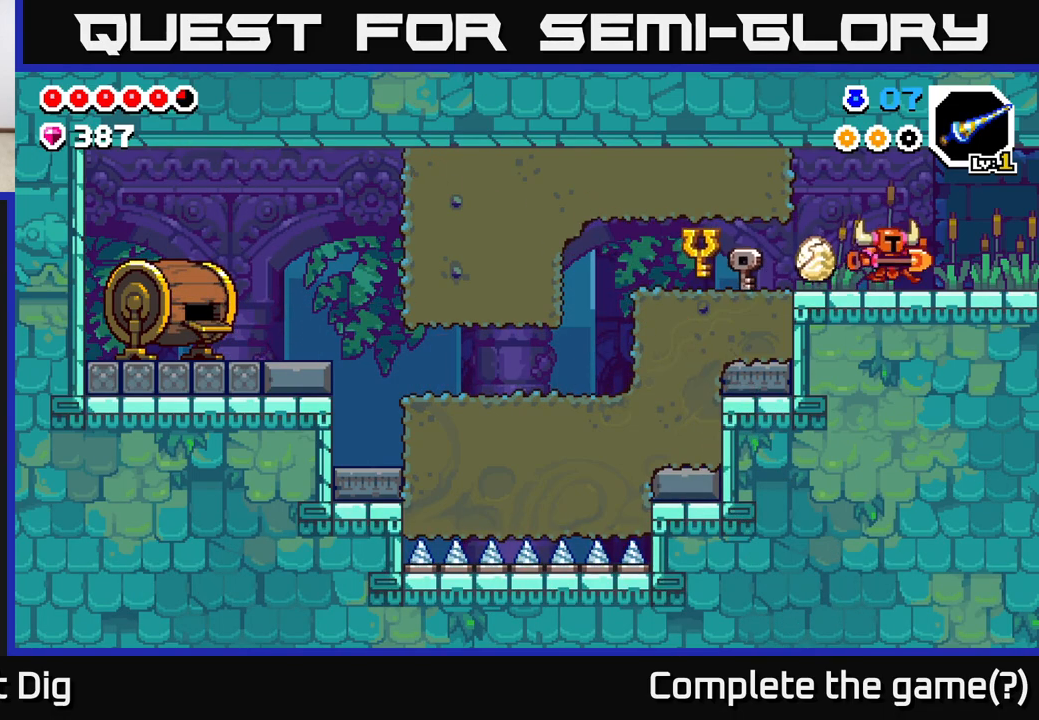
{"buttons": [], "left_stick": "right", "right_stick": "center", "events": []}
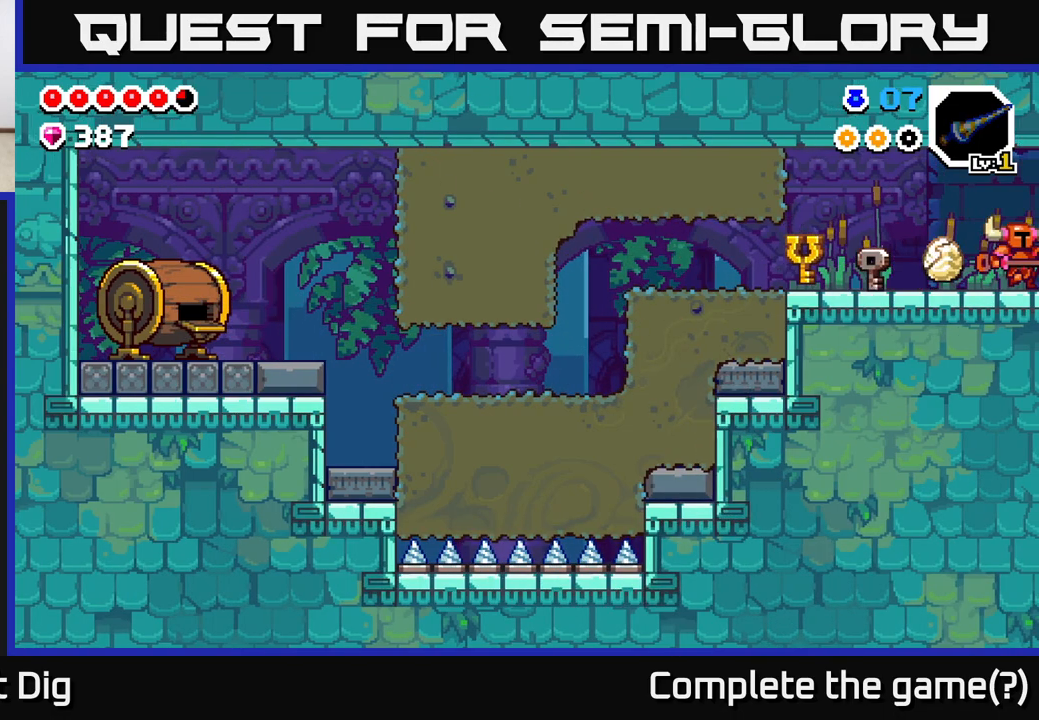
{"buttons": [], "left_stick": "center", "right_stick": "center", "events": [[450, "left_stick", "center"]]}
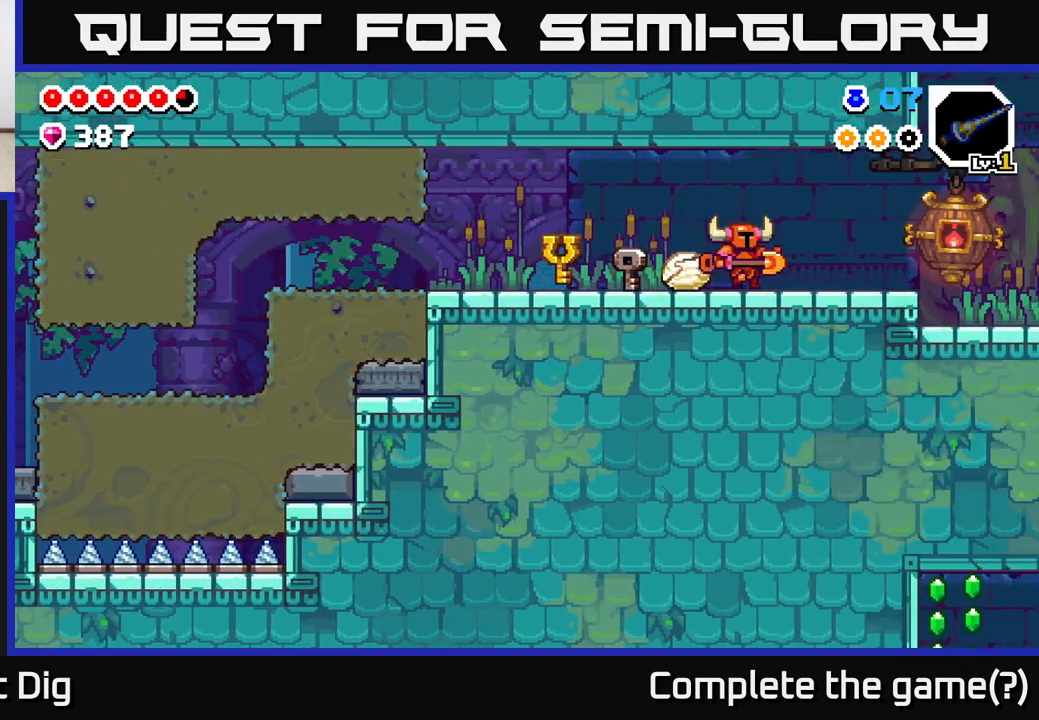
{"buttons": [], "left_stick": "right", "right_stick": "center", "events": [[83, "left_stick", "right"]]}
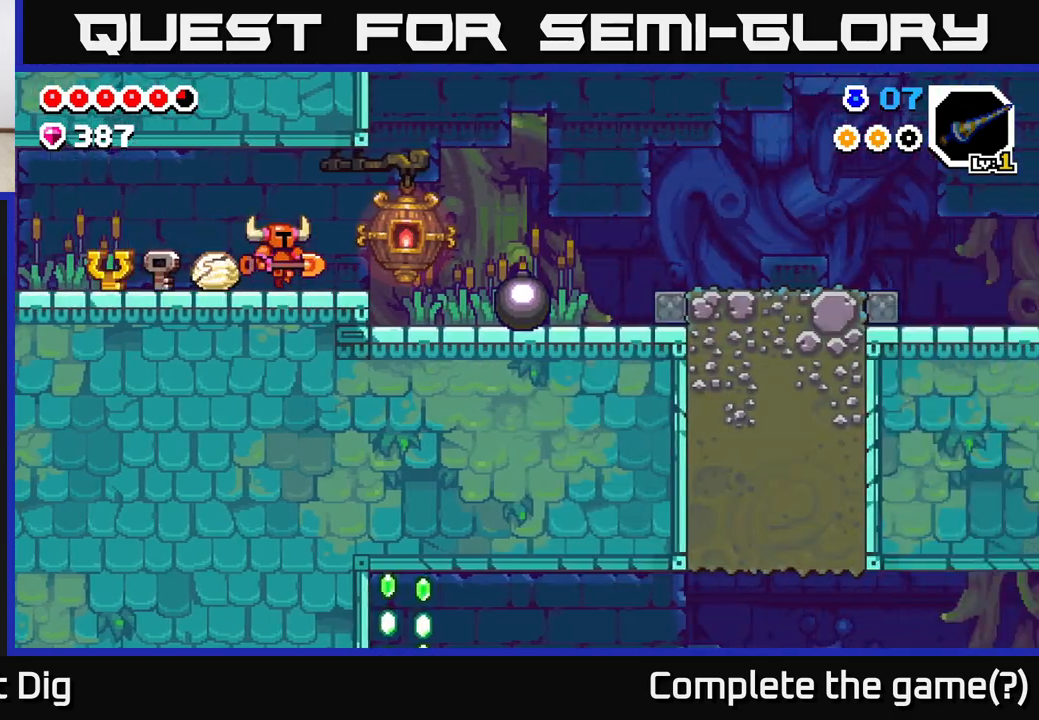
{"buttons": [], "left_stick": "right", "right_stick": "center", "events": []}
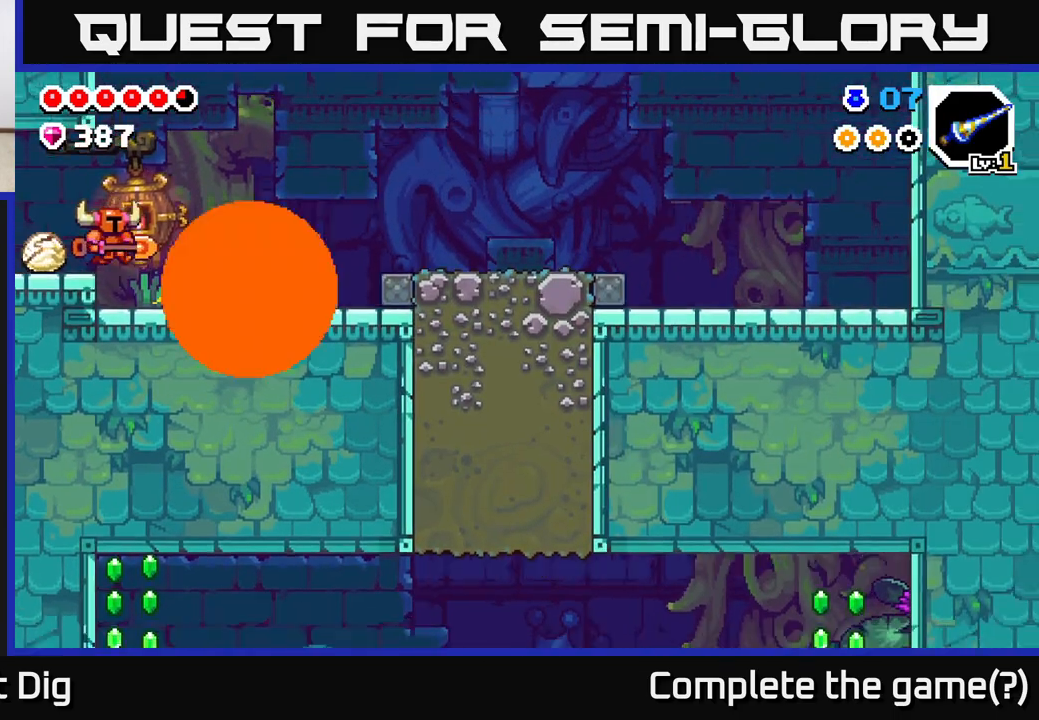
{"buttons": [], "left_stick": "center", "right_stick": "center", "events": [[100, "X", "down"], [150, "left_stick", "center"], [183, "X", "up"]]}
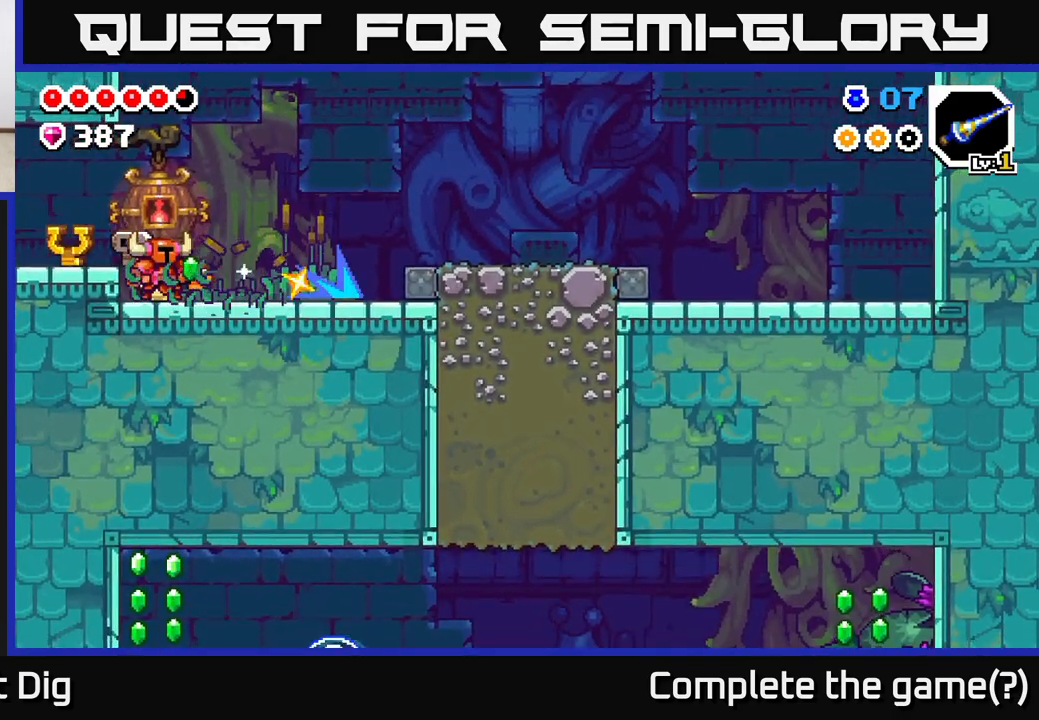
{"buttons": [], "left_stick": "right", "right_stick": "center", "events": [[167, "left_stick", "right"]]}
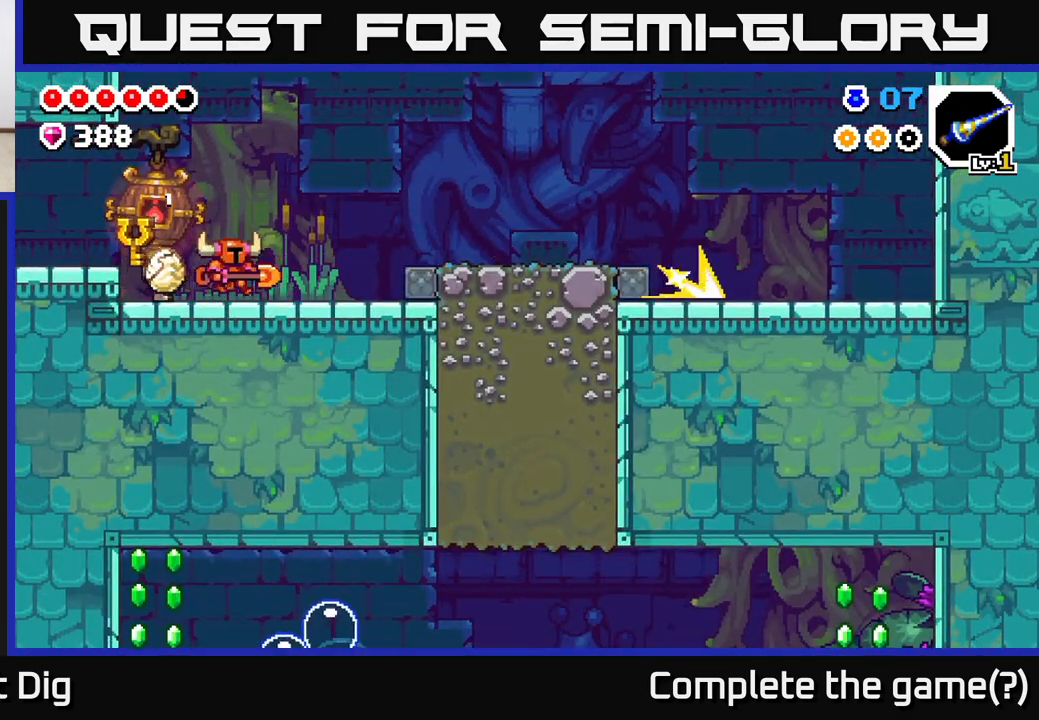
{"buttons": [], "left_stick": "right", "right_stick": "center", "events": [[317, "A", "down"], [450, "A", "up"]]}
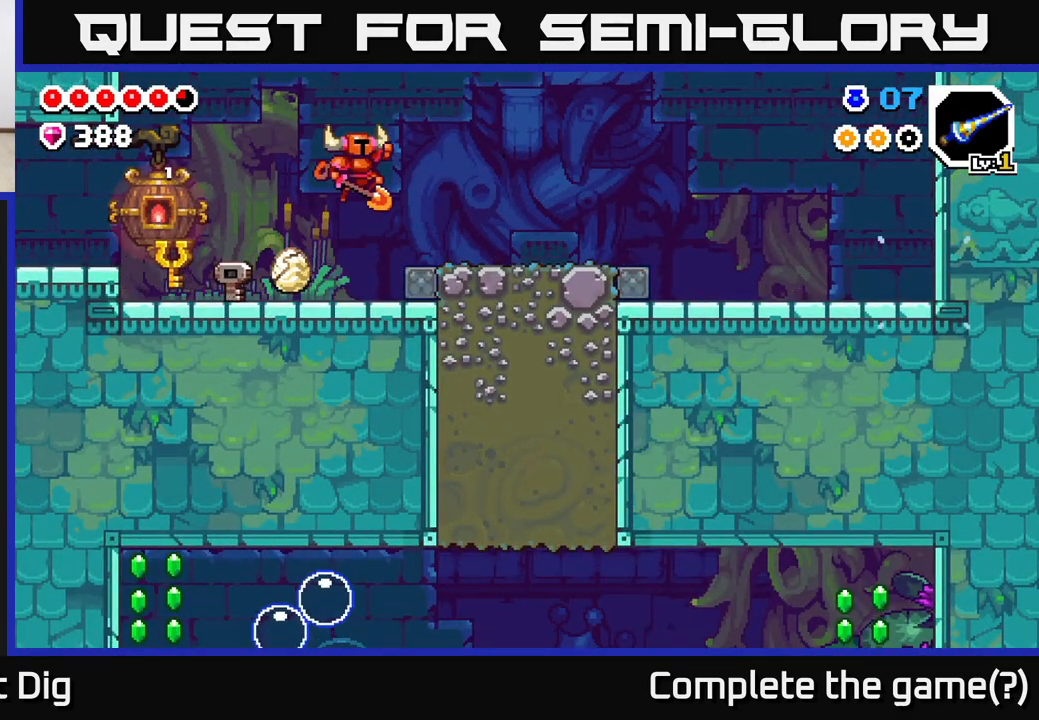
{"buttons": [], "left_stick": "down-right", "right_stick": "center", "events": [[500, "left_stick", "down-right"]]}
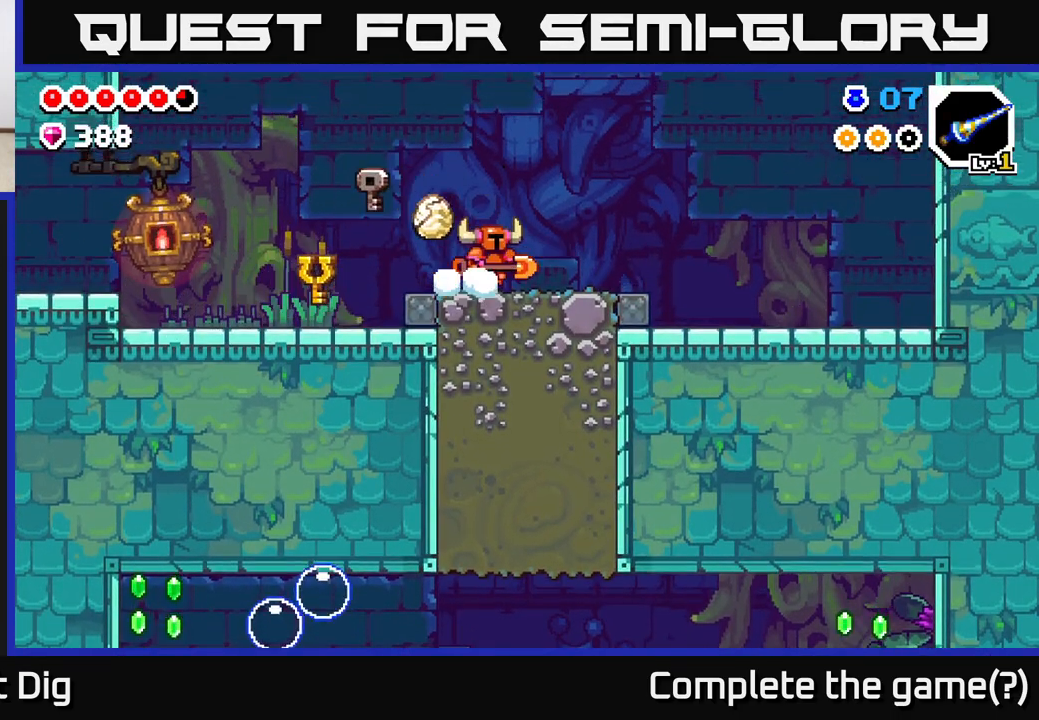
{"buttons": ["X"], "left_stick": "down", "right_stick": "center", "events": [[17, "left_stick", "down"], [67, "X", "down"], [167, "X", "up"], [267, "X", "down"], [383, "X", "up"], [483, "X", "down"]]}